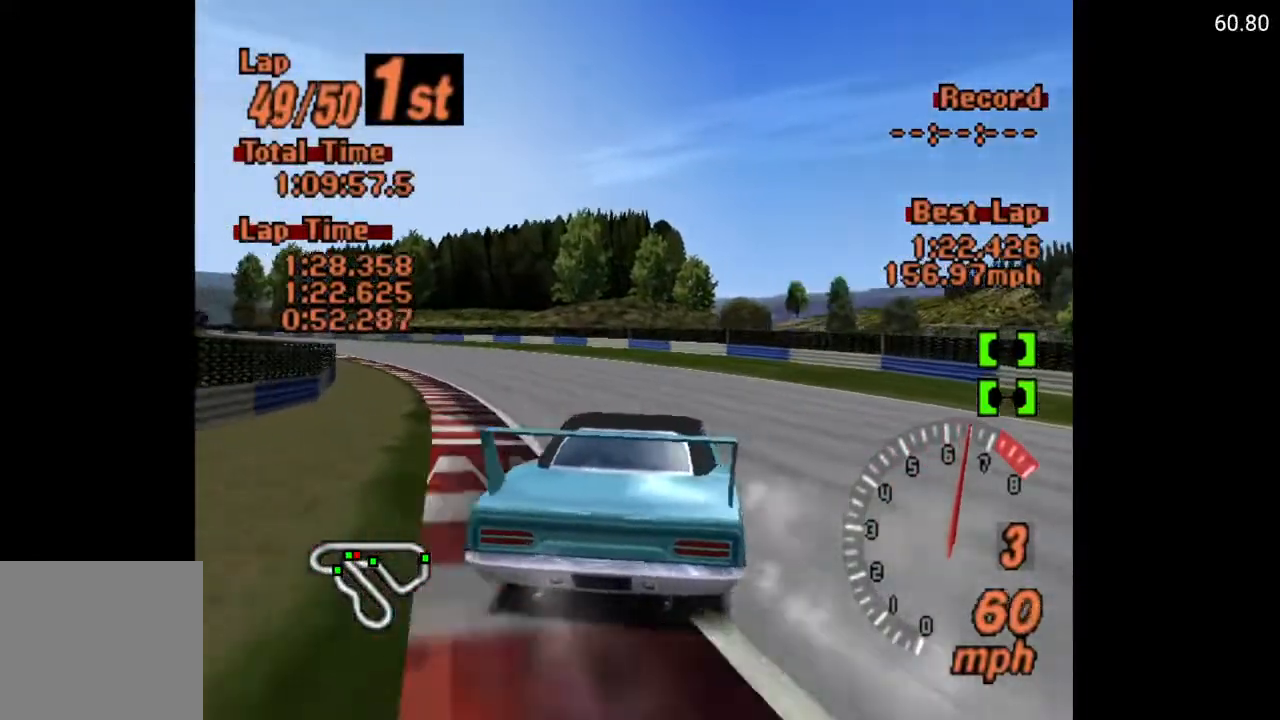
Gameplay with a controller (Xbox layout); each line is a JSON object with the inputs held at the frame after it. "events" lists button and stick changes between this image and that frame as [ms after this image, input, new state], when the widget could be followed in between.
{"buttons": ["A"], "left_stick": "center", "right_stick": "center", "events": [[67, "DPAD_LEFT", "up"], [200, "DPAD_LEFT", "down"], [417, "DPAD_LEFT", "up"]]}
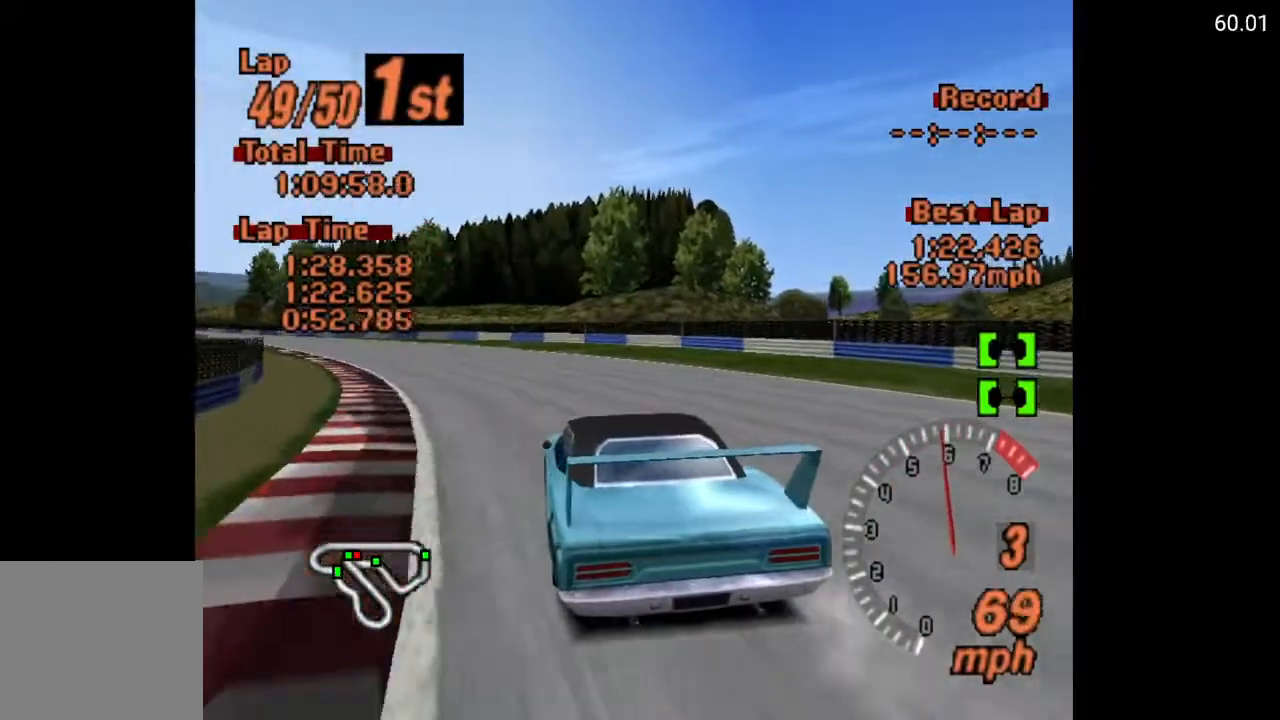
{"buttons": ["A"], "left_stick": "center", "right_stick": "center", "events": [[200, "DPAD_LEFT", "down"], [483, "DPAD_LEFT", "up"]]}
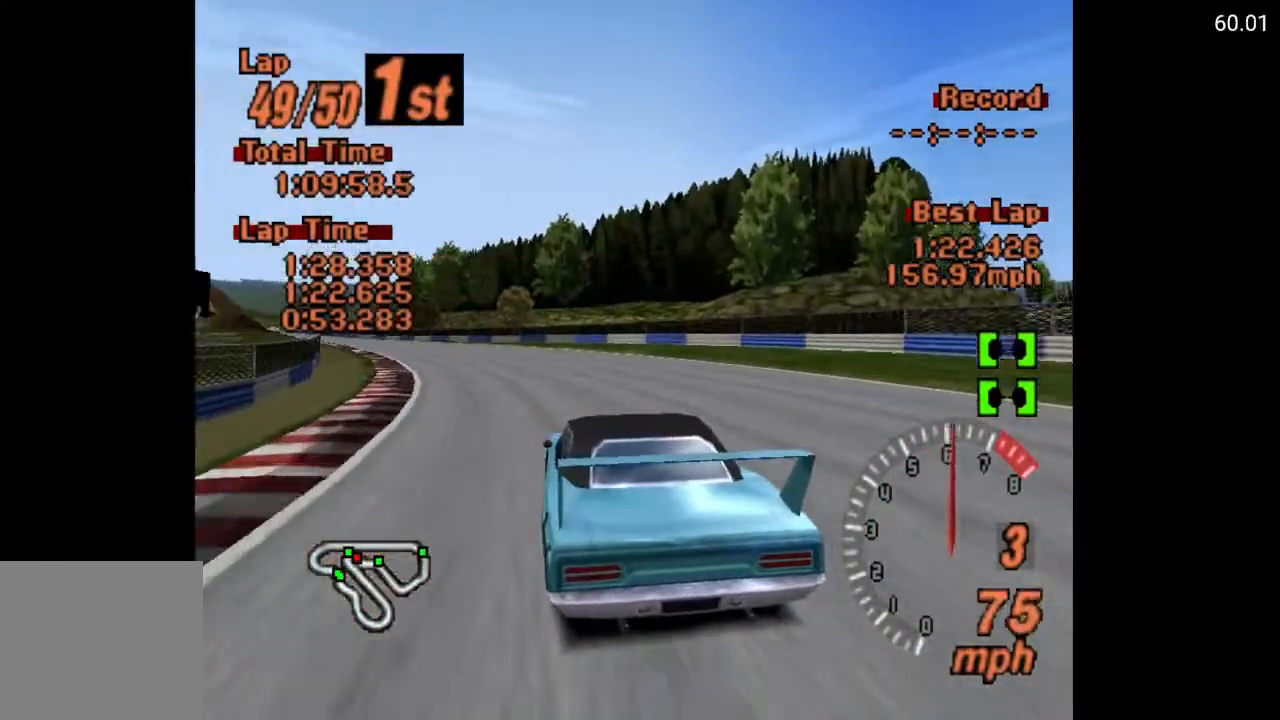
{"buttons": ["A"], "left_stick": "center", "right_stick": "center", "events": [[167, "DPAD_LEFT", "down"], [283, "DPAD_LEFT", "up"]]}
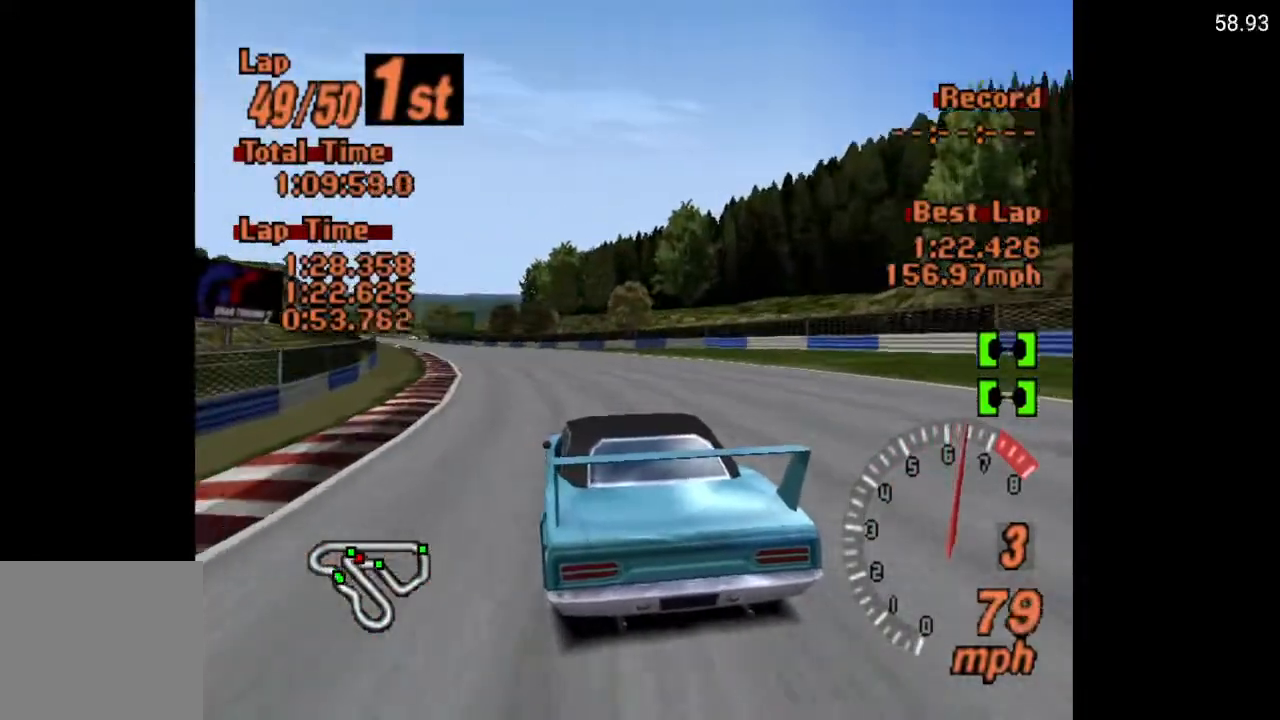
{"buttons": ["A"], "left_stick": "center", "right_stick": "center", "events": [[100, "DPAD_LEFT", "down"], [250, "DPAD_LEFT", "up"], [383, "DPAD_LEFT", "down"], [467, "DPAD_LEFT", "up"]]}
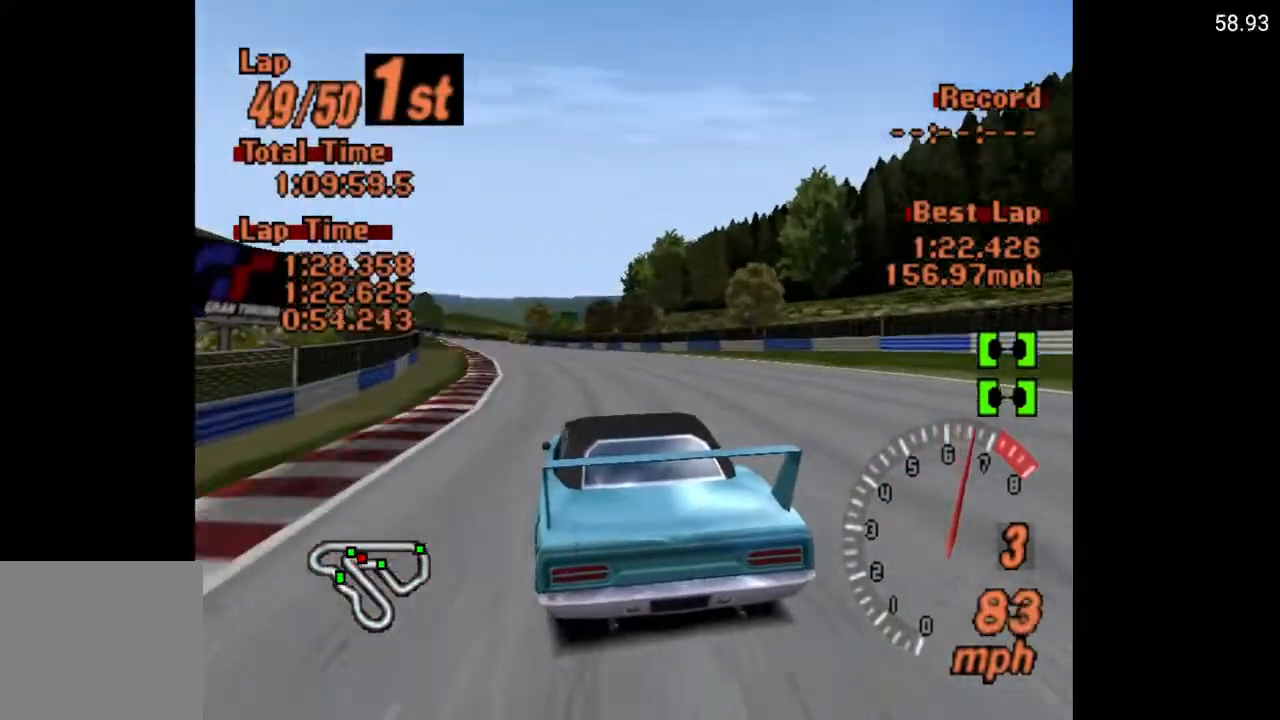
{"buttons": ["A"], "left_stick": "center", "right_stick": "center", "events": []}
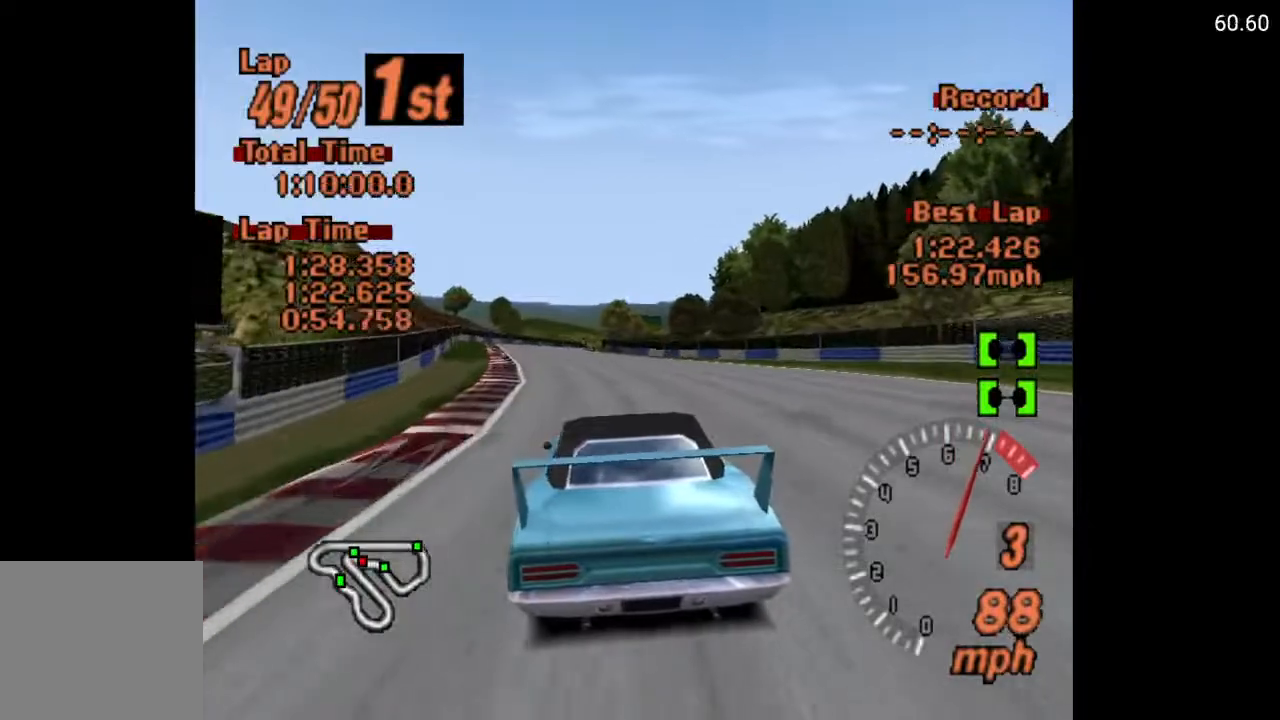
{"buttons": ["A", "R2"], "left_stick": "center", "right_stick": "center", "events": [[200, "DPAD_LEFT", "down"], [317, "DPAD_LEFT", "up"], [400, "R2", "down"]]}
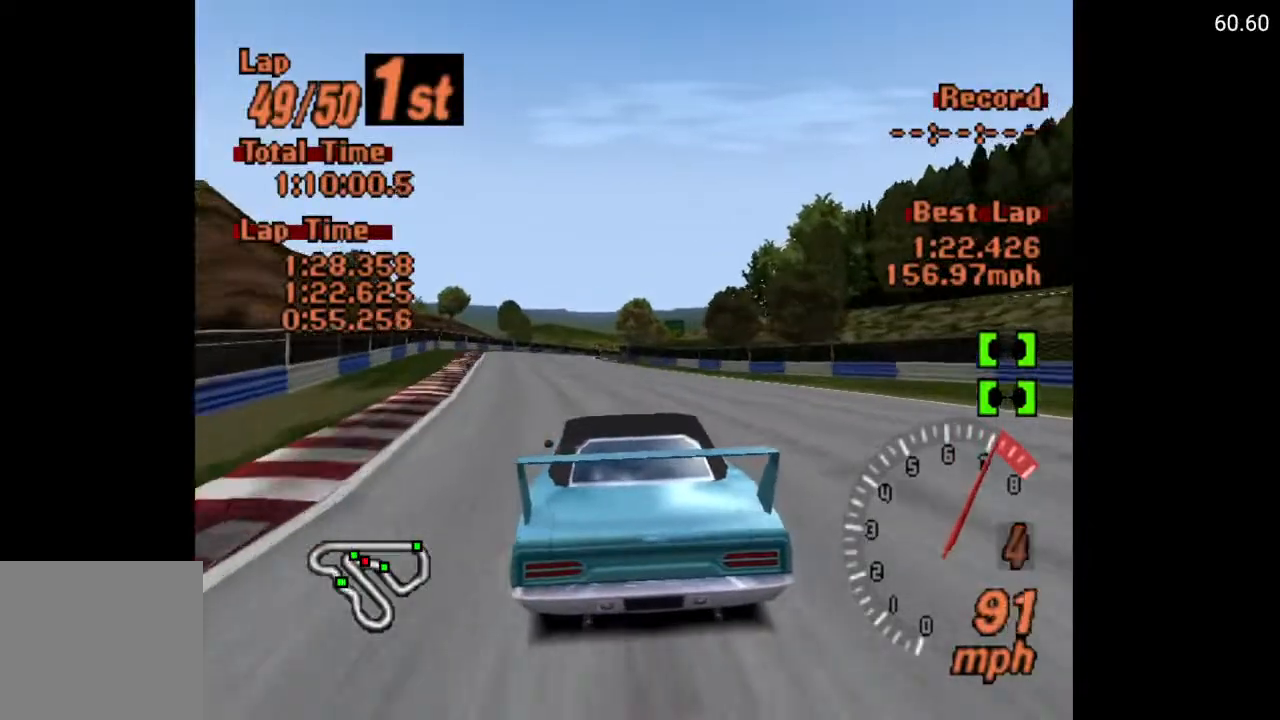
{"buttons": ["A"], "left_stick": "center", "right_stick": "center", "events": [[33, "R2", "up"], [400, "DPAD_RIGHT", "down"], [417, "DPAD_RIGHT", "up"]]}
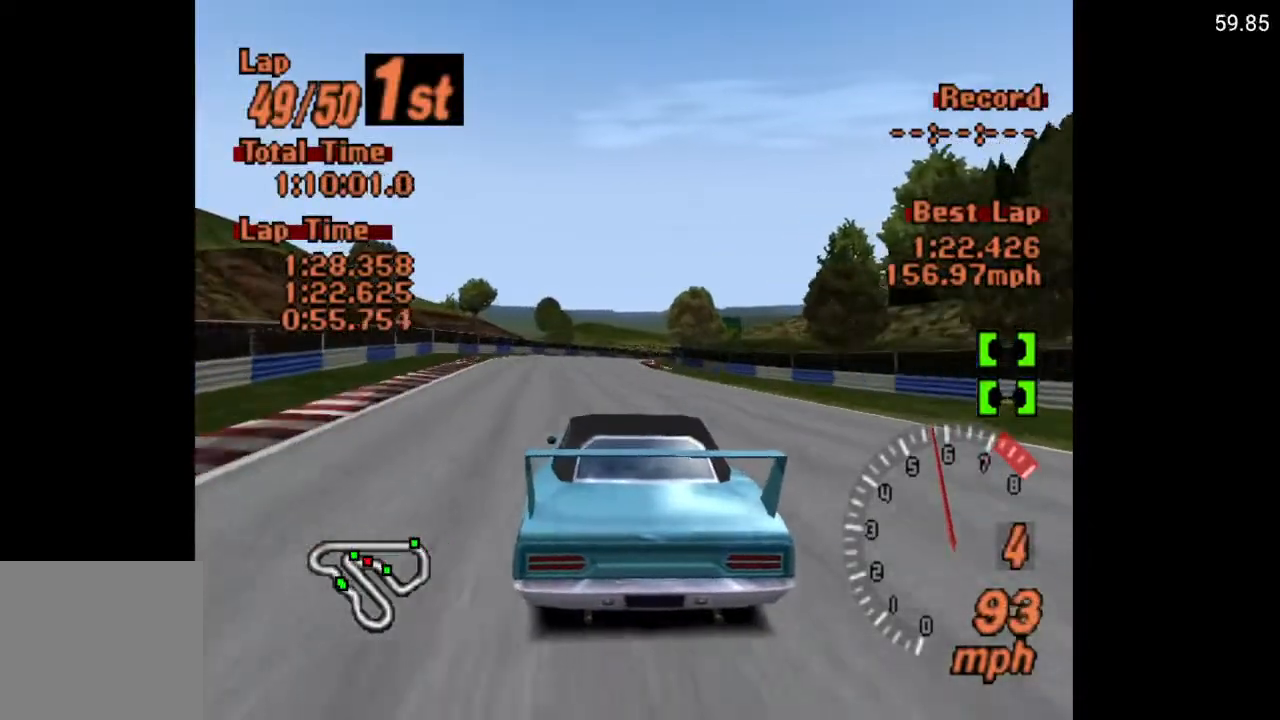
{"buttons": ["A"], "left_stick": "center", "right_stick": "center", "events": []}
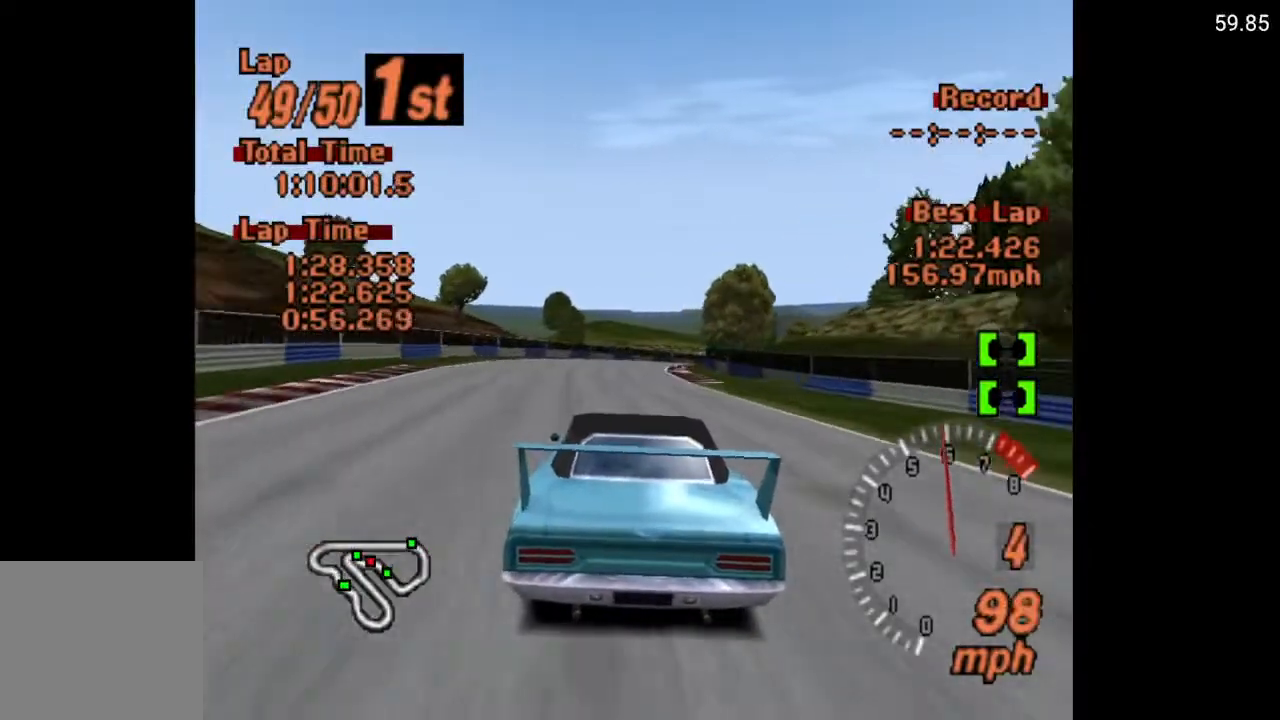
{"buttons": ["A", "DPAD_RIGHT"], "left_stick": "center", "right_stick": "center", "events": [[33, "DPAD_RIGHT", "down"], [83, "DPAD_RIGHT", "up"], [350, "DPAD_RIGHT", "down"]]}
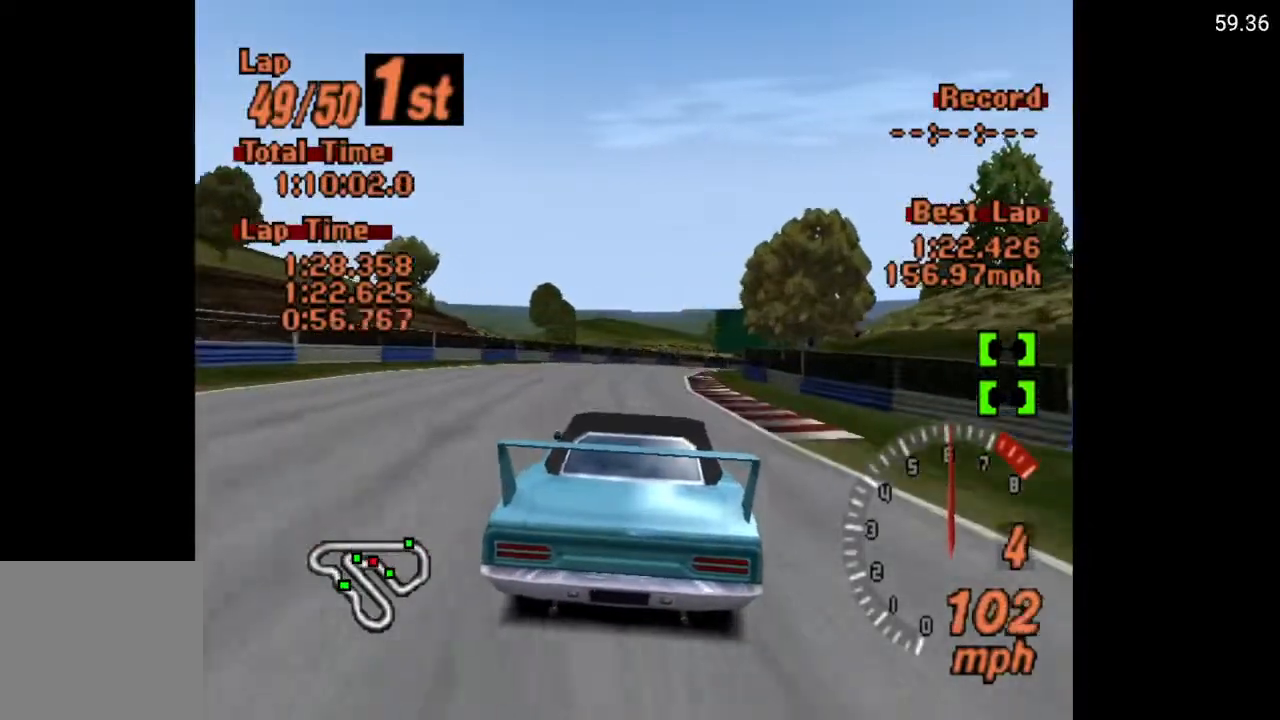
{"buttons": ["A"], "left_stick": "center", "right_stick": "center", "events": [[17, "DPAD_RIGHT", "up"], [150, "DPAD_RIGHT", "down"], [250, "DPAD_RIGHT", "up"]]}
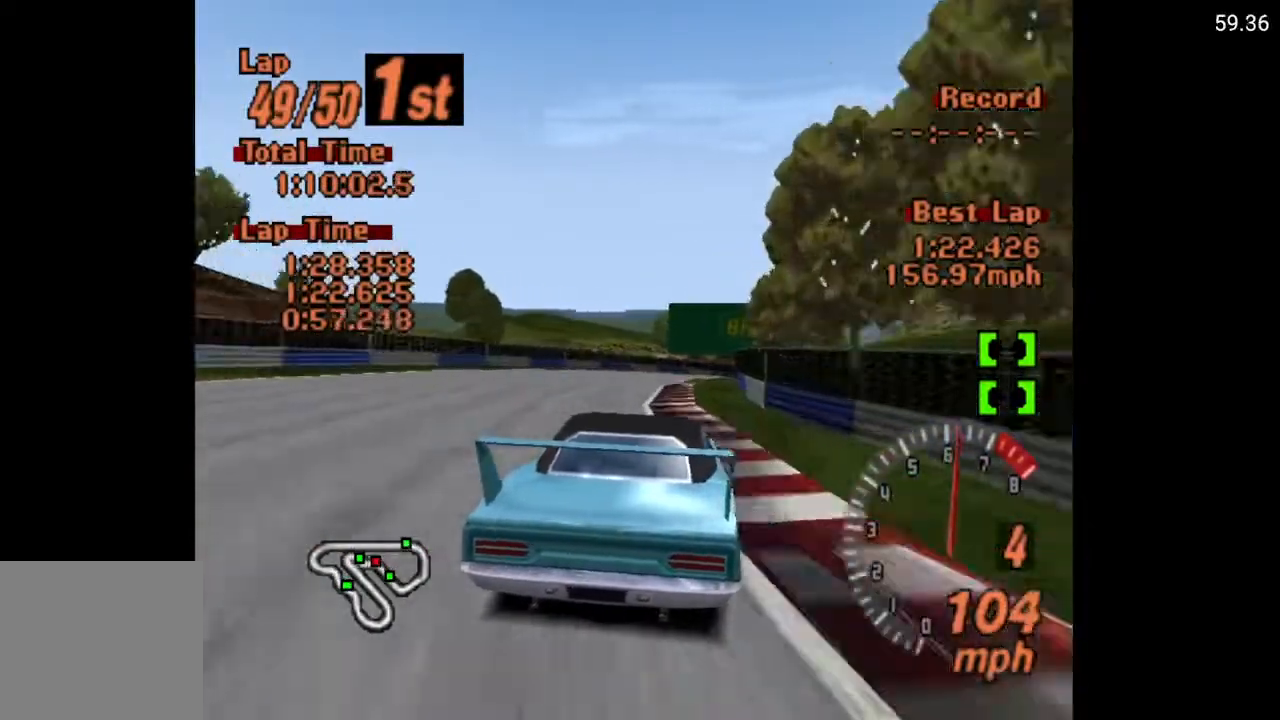
{"buttons": ["A", "DPAD_RIGHT"], "left_stick": "center", "right_stick": "center", "events": [[217, "DPAD_RIGHT", "down"]]}
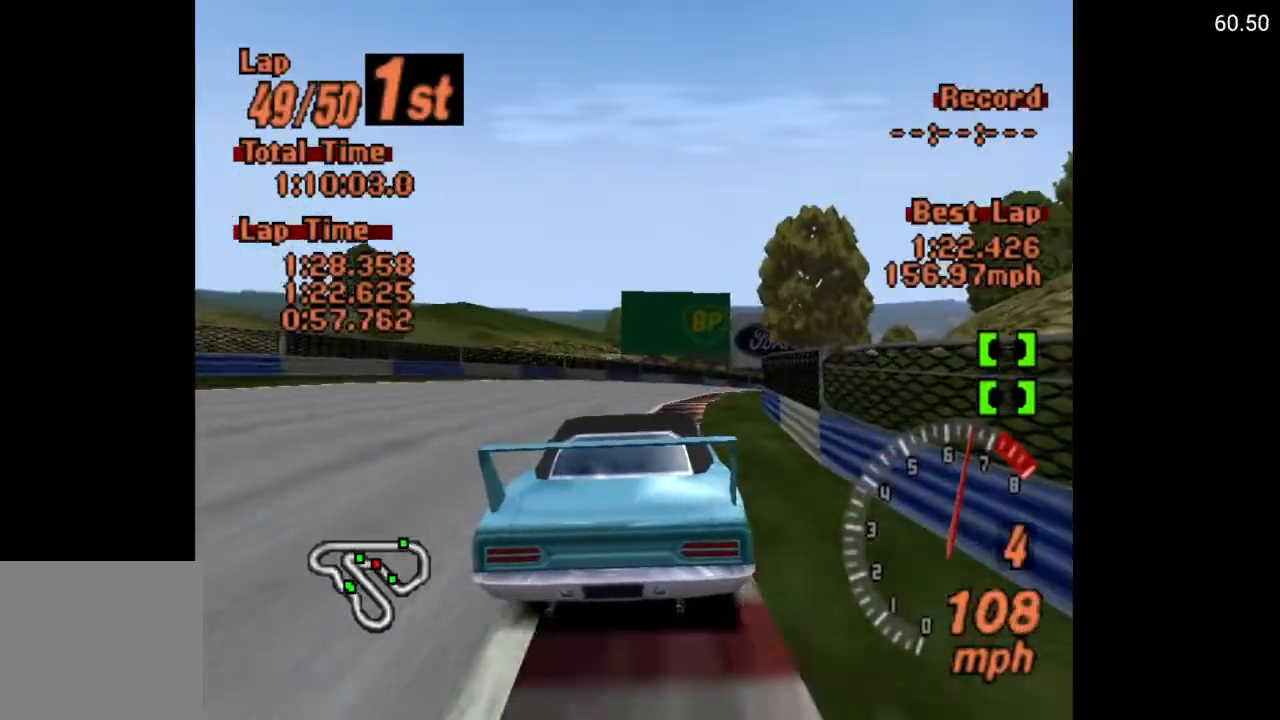
{"buttons": ["A", "DPAD_RIGHT"], "left_stick": "center", "right_stick": "center", "events": [[117, "DPAD_RIGHT", "up"], [233, "DPAD_RIGHT", "down"]]}
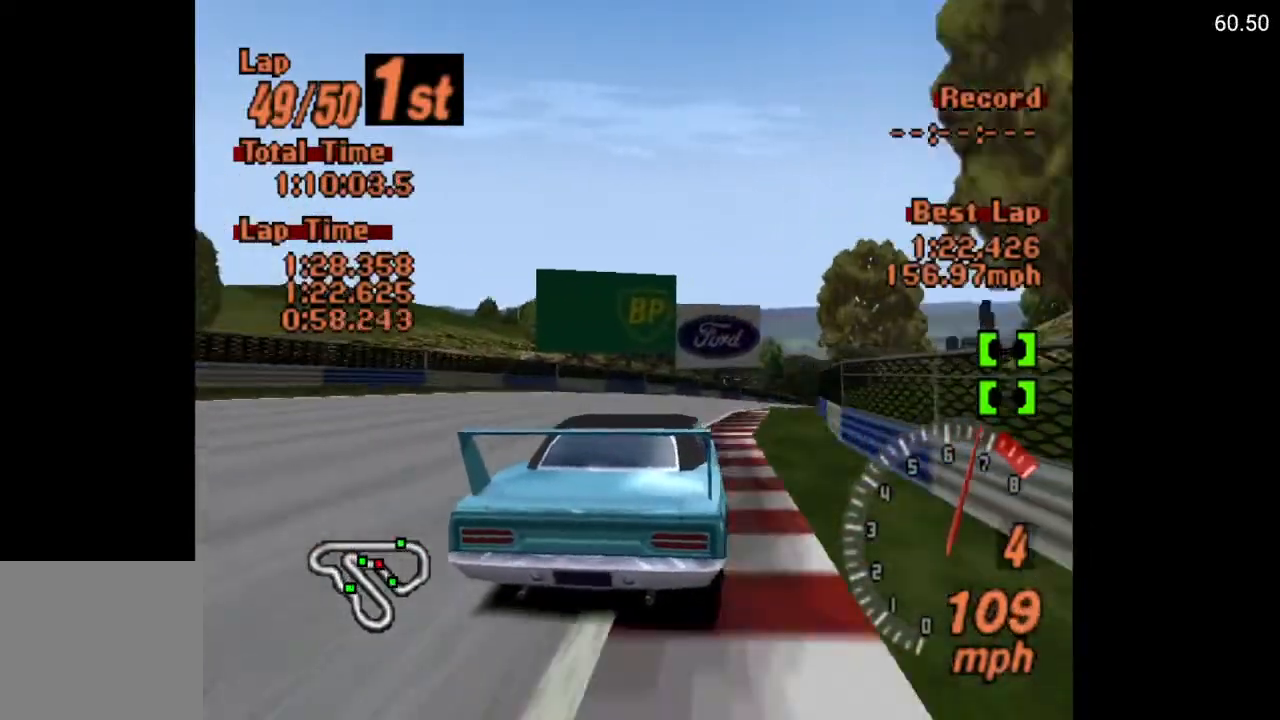
{"buttons": ["A", "DPAD_RIGHT"], "left_stick": "center", "right_stick": "center", "events": []}
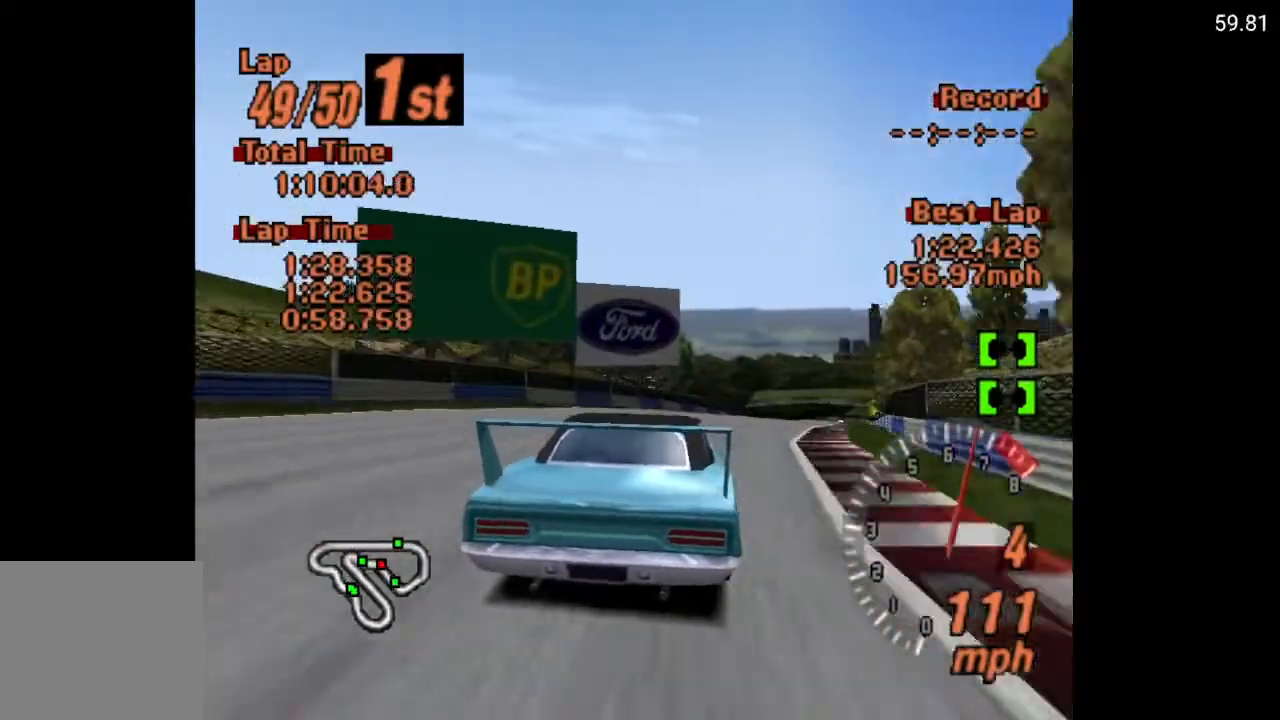
{"buttons": ["A", "DPAD_RIGHT"], "left_stick": "center", "right_stick": "center", "events": []}
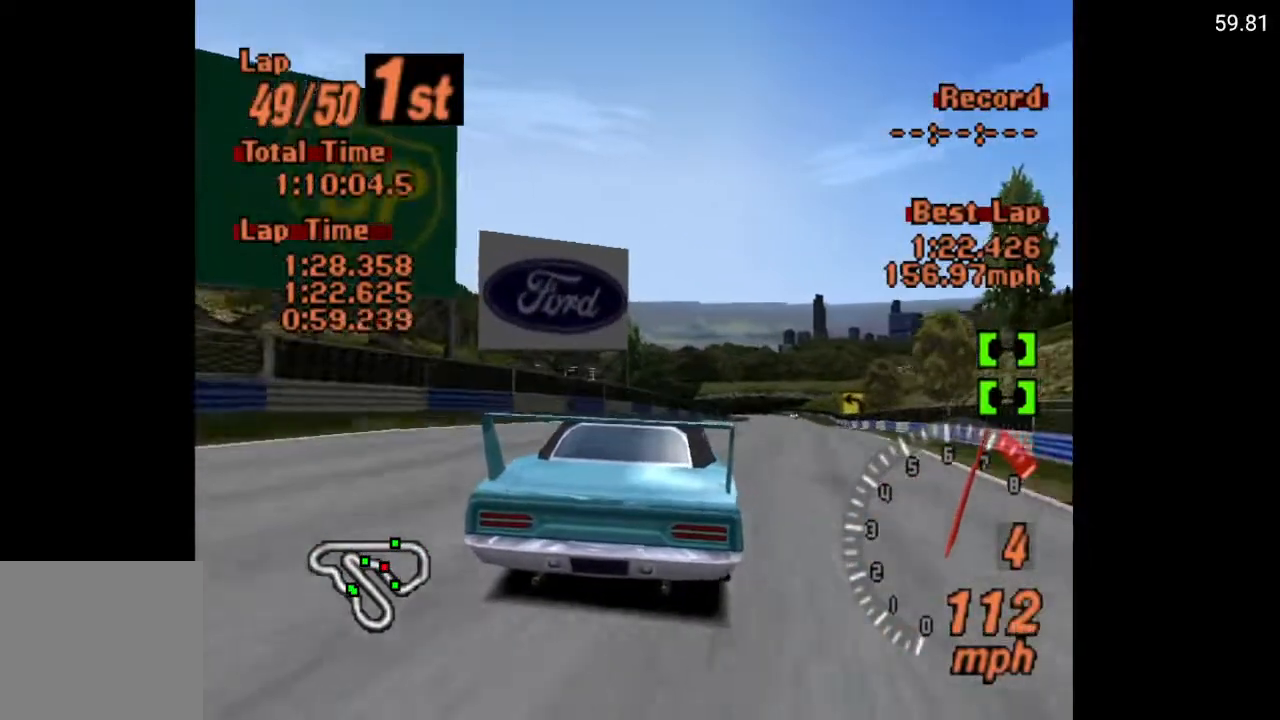
{"buttons": ["A", "DPAD_RIGHT"], "left_stick": "center", "right_stick": "center", "events": []}
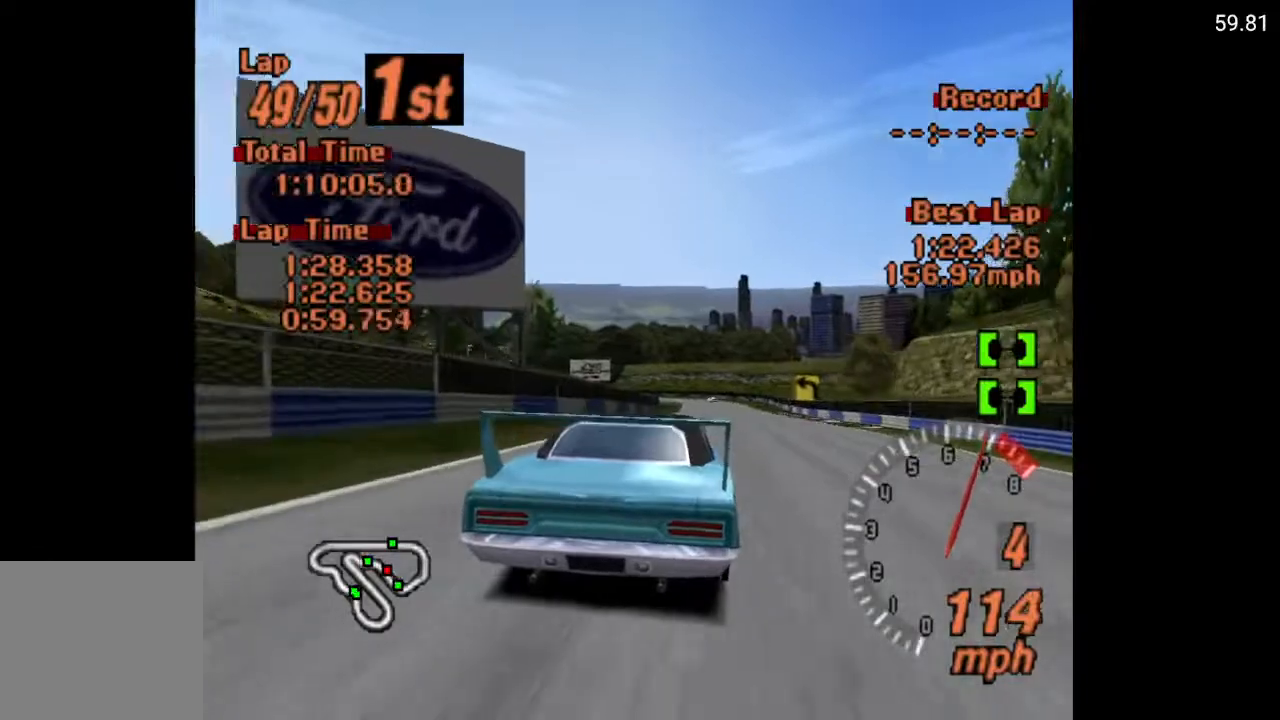
{"buttons": ["A"], "left_stick": "center", "right_stick": "center", "events": [[483, "DPAD_RIGHT", "up"]]}
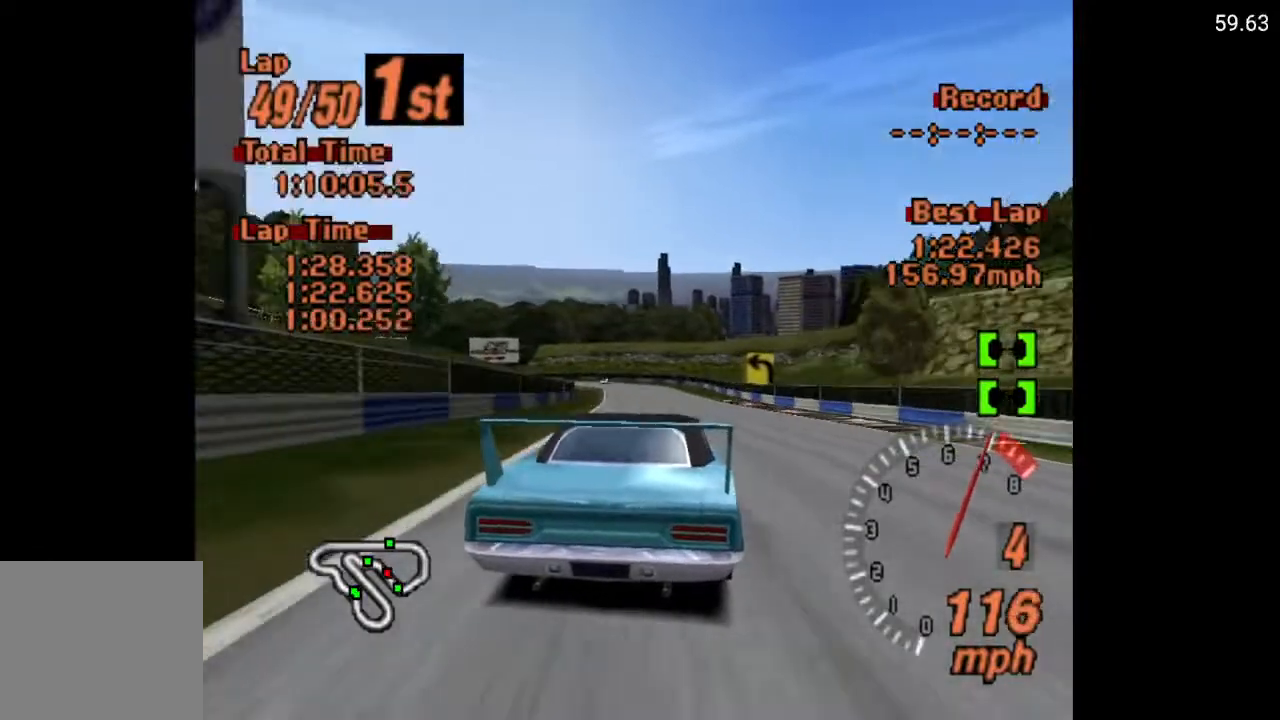
{"buttons": ["A"], "left_stick": "center", "right_stick": "center", "events": [[67, "R2", "down"], [167, "R2", "up"]]}
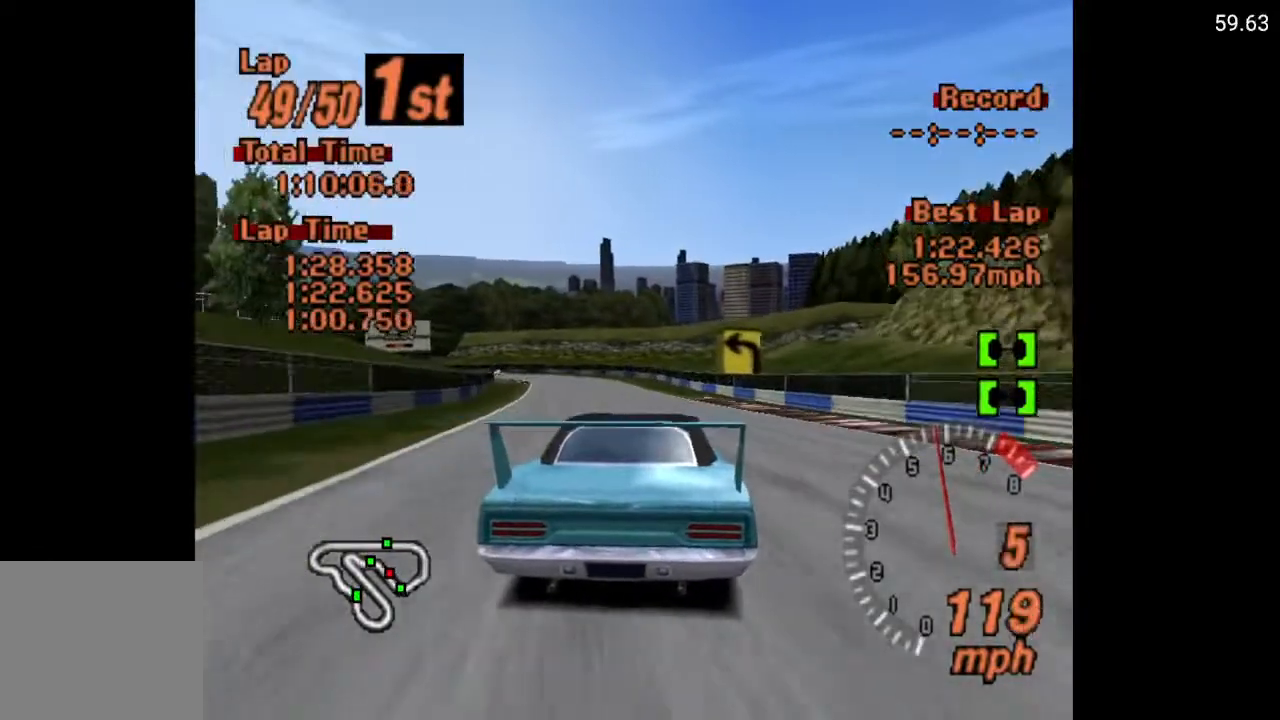
{"buttons": ["X", "L2"], "left_stick": "center", "right_stick": "center", "events": [[150, "DPAD_LEFT", "down"], [200, "A", "up"], [250, "DPAD_LEFT", "up"], [417, "X", "down"], [467, "L2", "down"]]}
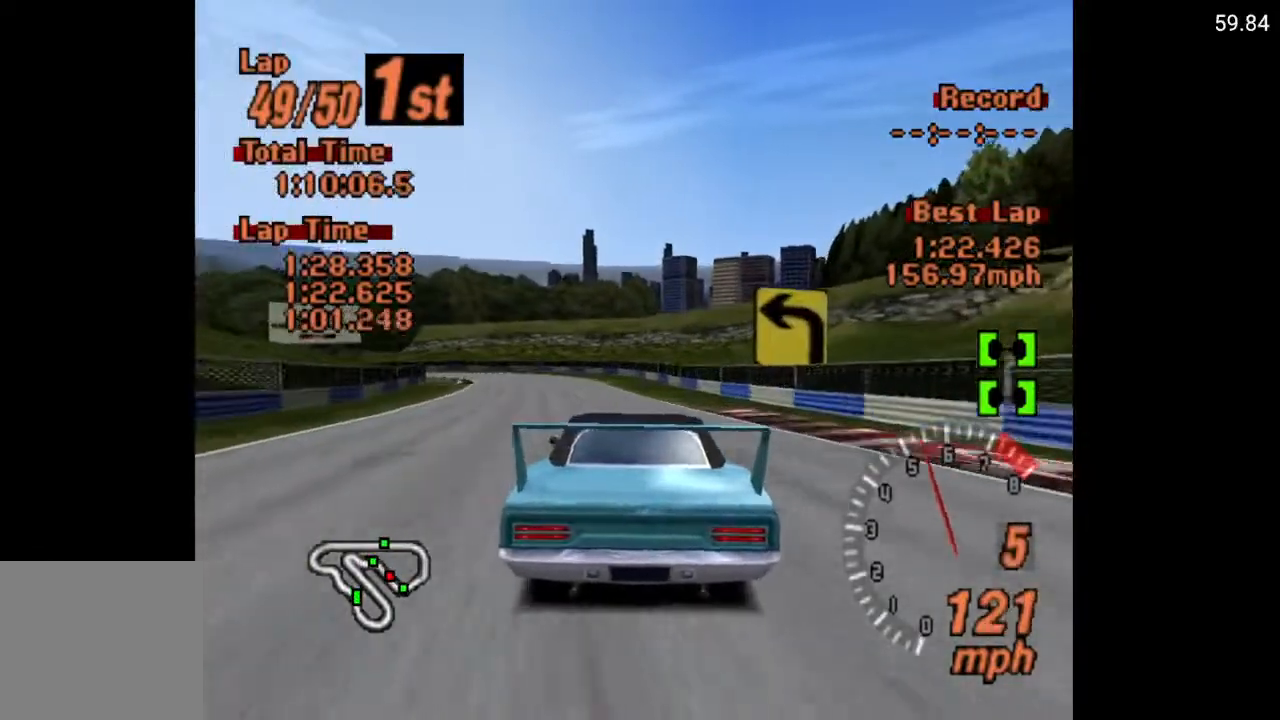
{"buttons": ["DPAD_LEFT"], "left_stick": "center", "right_stick": "center", "events": [[67, "L2", "up"], [167, "DPAD_LEFT", "down"], [267, "DPAD_LEFT", "up"], [383, "DPAD_LEFT", "down"], [383, "X", "up"]]}
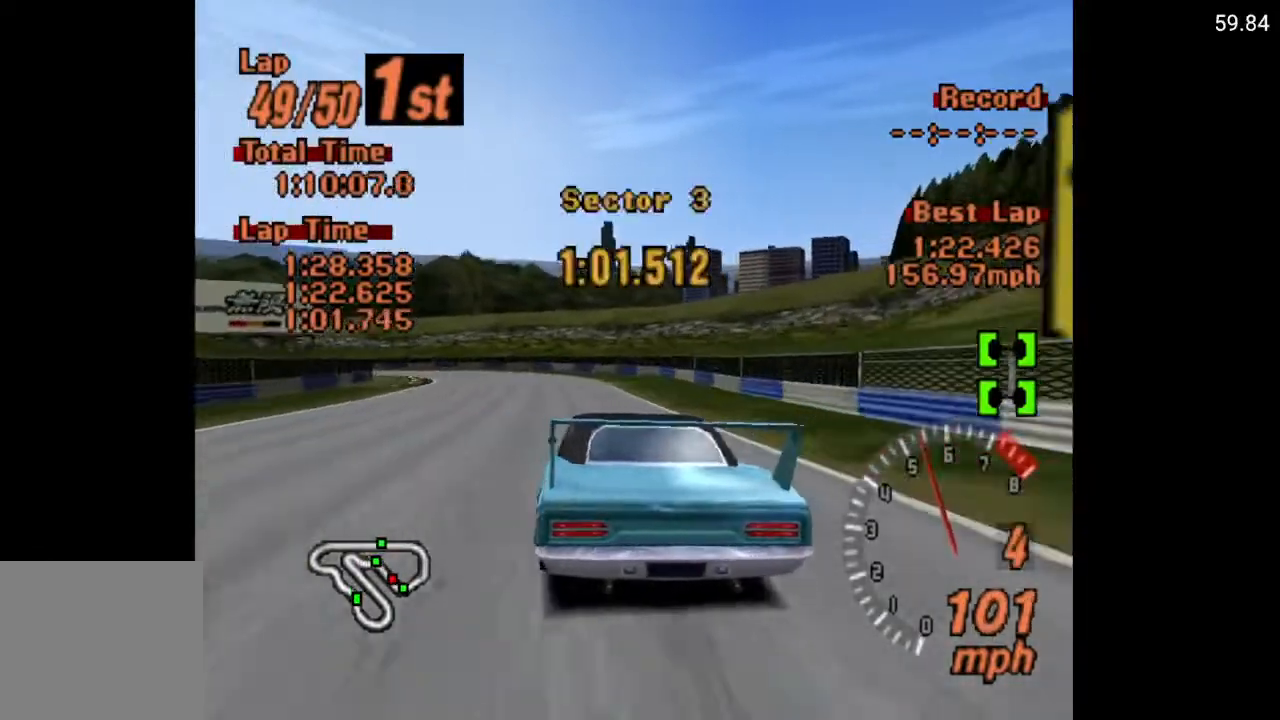
{"buttons": ["X"], "left_stick": "center", "right_stick": "center", "events": [[50, "A", "down"], [83, "DPAD_LEFT", "up"], [133, "DPAD_LEFT", "down"], [183, "DPAD_LEFT", "up"], [233, "A", "up"], [500, "X", "down"]]}
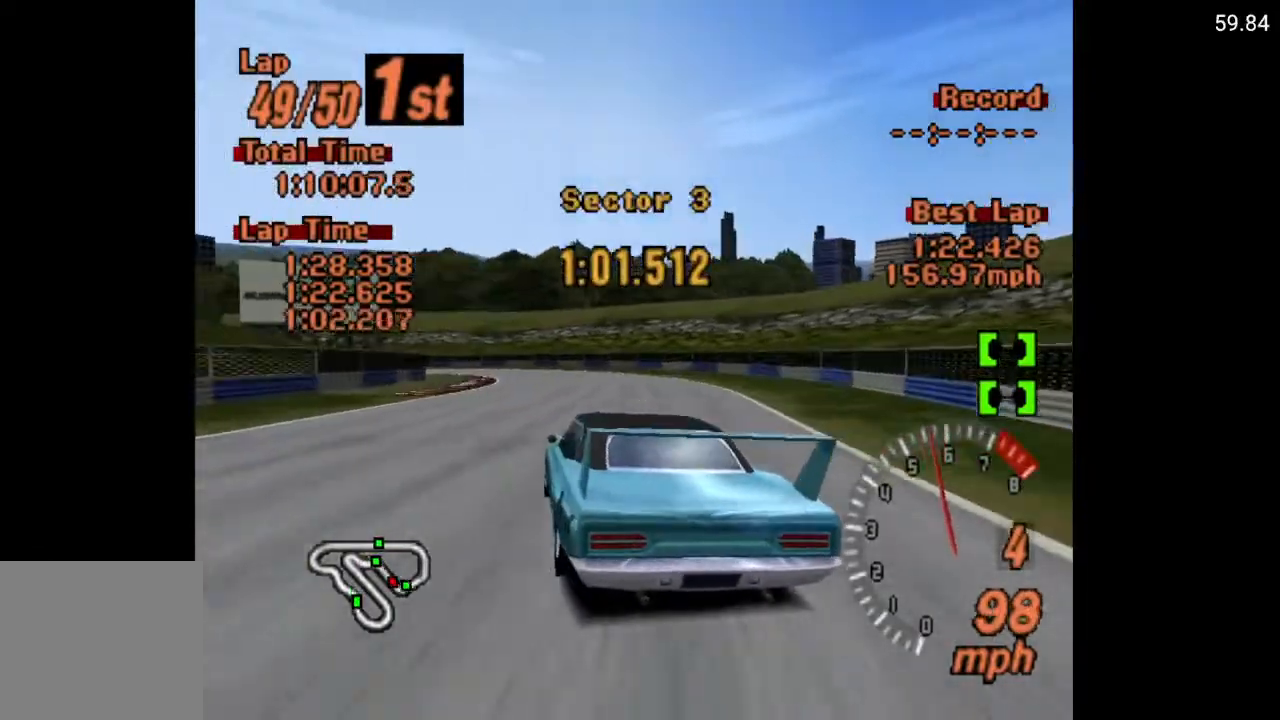
{"buttons": ["A"], "left_stick": "center", "right_stick": "center", "events": [[83, "L2", "down"], [150, "X", "up"], [183, "L2", "up"], [250, "DPAD_RIGHT", "down"], [317, "DPAD_RIGHT", "up"], [350, "A", "down"]]}
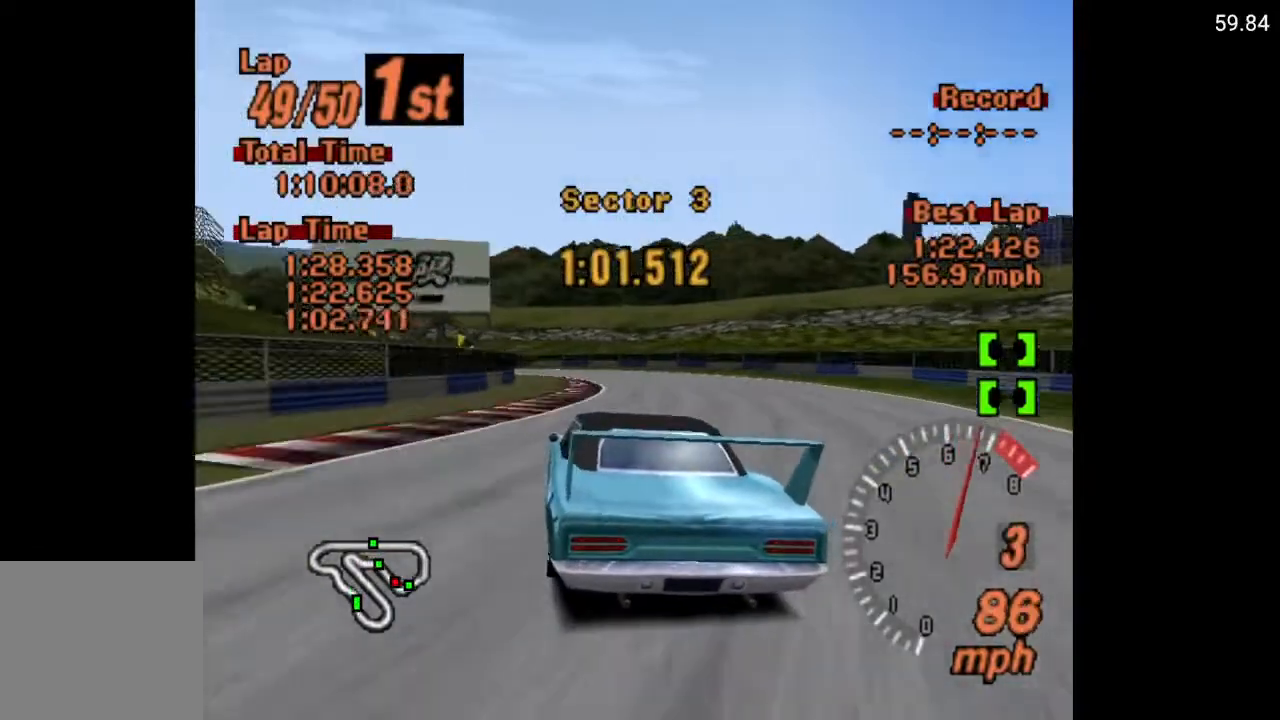
{"buttons": ["DPAD_LEFT"], "left_stick": "center", "right_stick": "center", "events": [[250, "DPAD_RIGHT", "down"], [300, "DPAD_RIGHT", "up"], [333, "A", "up"], [500, "DPAD_LEFT", "down"]]}
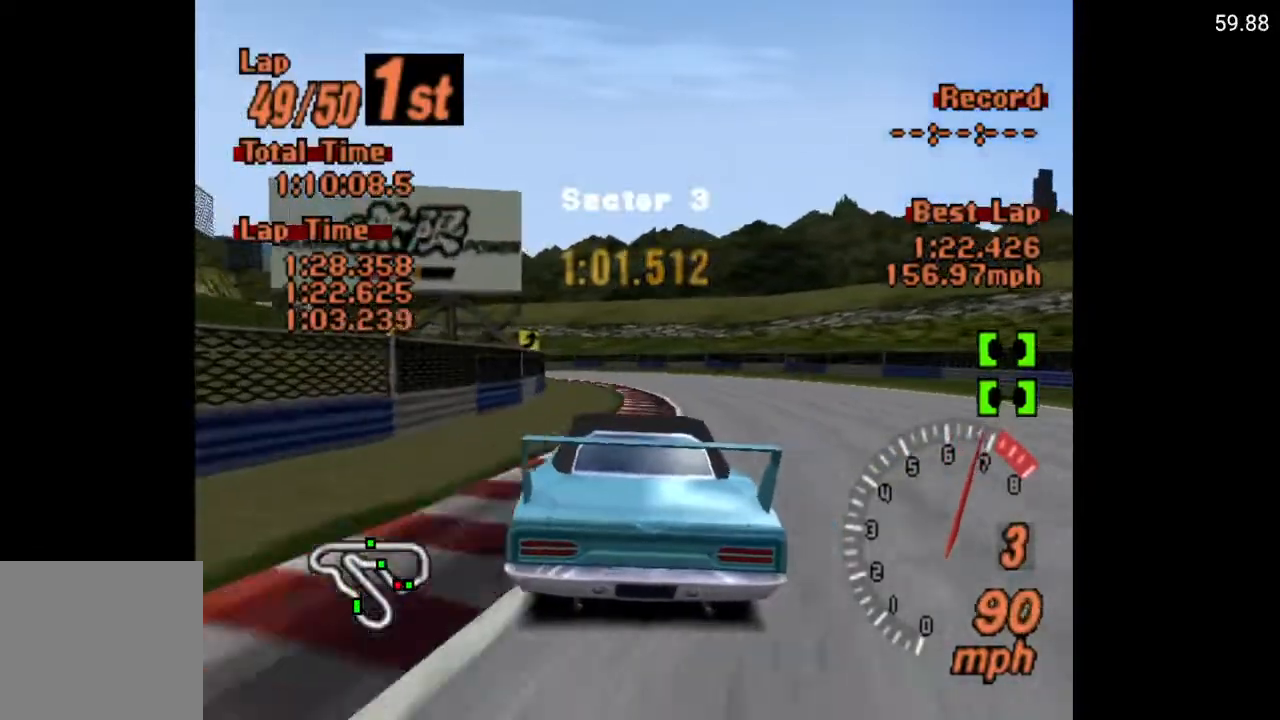
{"buttons": ["DPAD_LEFT"], "left_stick": "center", "right_stick": "center", "events": [[100, "DPAD_LEFT", "up"], [217, "DPAD_LEFT", "down"], [250, "A", "down"], [500, "A", "up"]]}
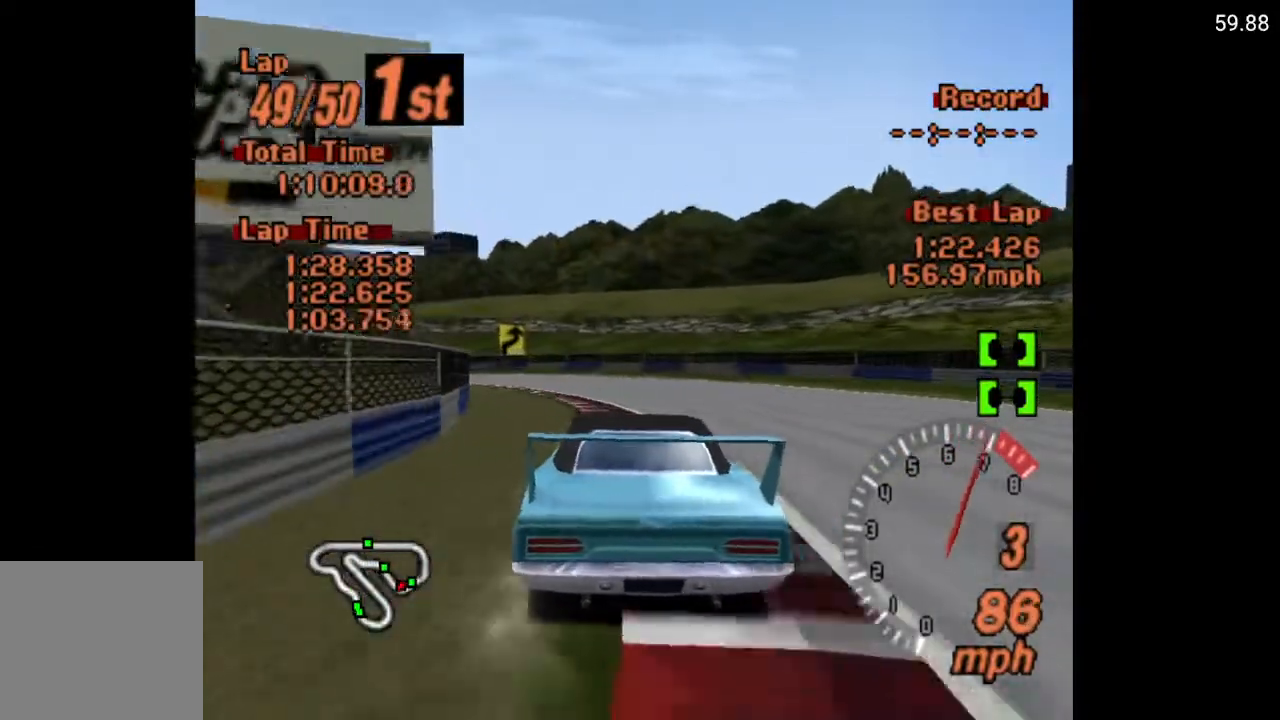
{"buttons": ["A"], "left_stick": "center", "right_stick": "center", "events": [[300, "A", "down"], [400, "DPAD_LEFT", "up"]]}
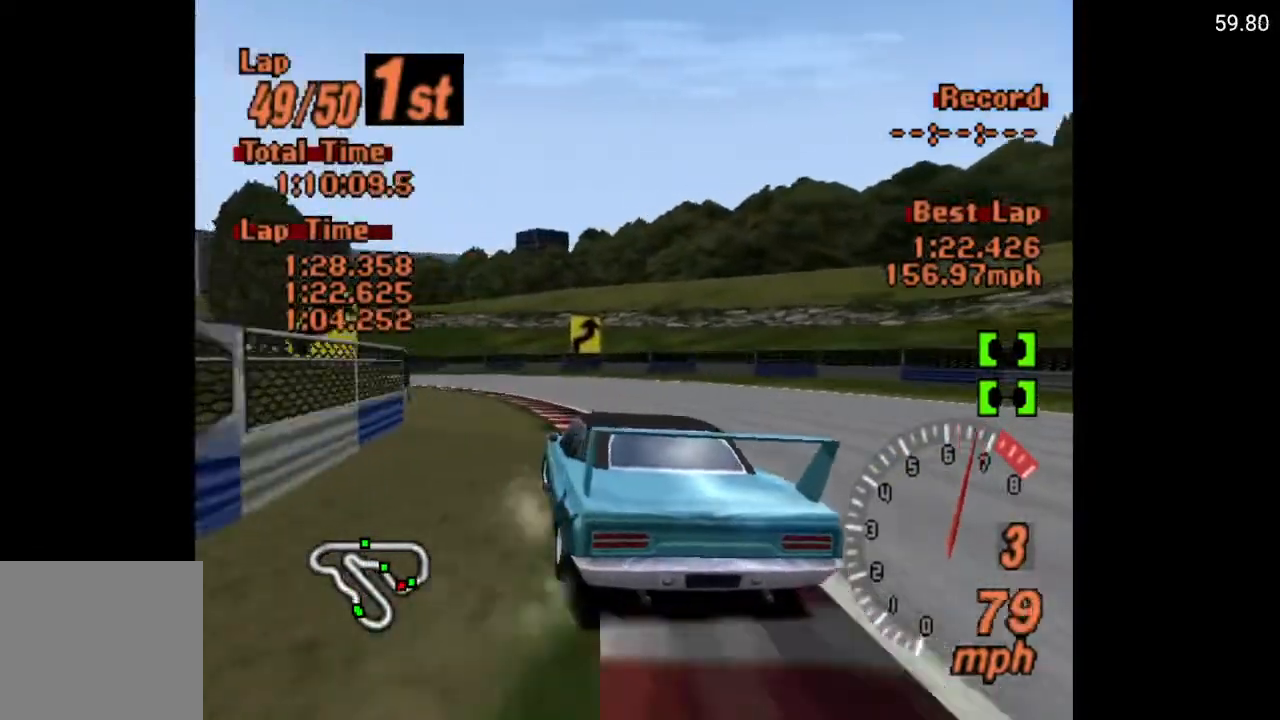
{"buttons": ["A", "DPAD_RIGHT"], "left_stick": "center", "right_stick": "center", "events": [[167, "R2", "down"], [283, "DPAD_RIGHT", "down"], [283, "R2", "up"]]}
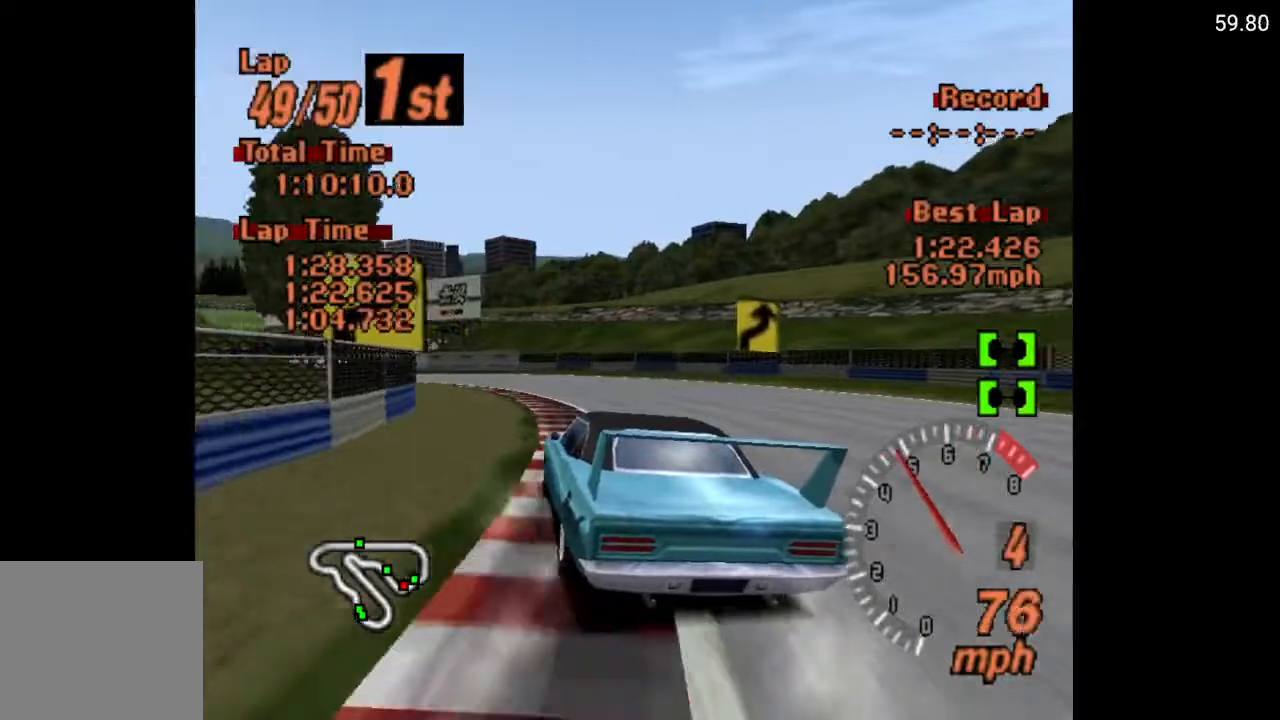
{"buttons": ["A", "DPAD_LEFT"], "left_stick": "center", "right_stick": "center", "events": [[33, "DPAD_RIGHT", "up"], [100, "DPAD_LEFT", "down"]]}
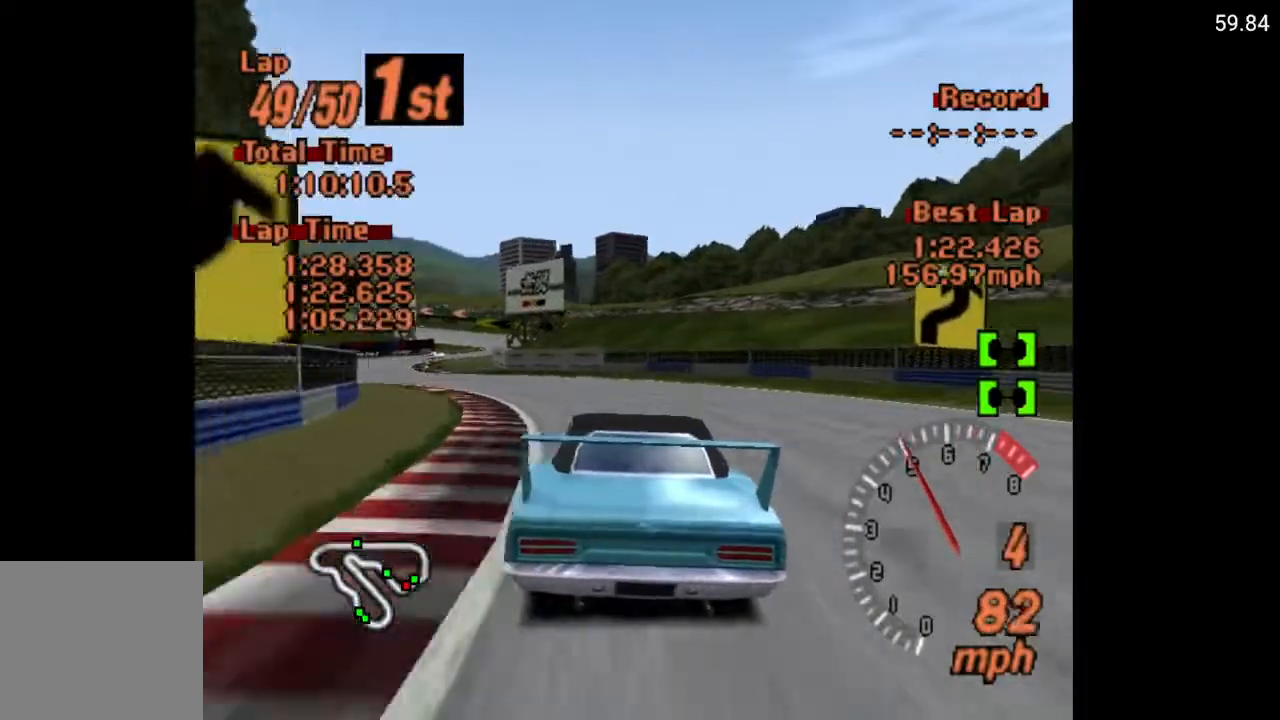
{"buttons": ["A", "DPAD_LEFT"], "left_stick": "center", "right_stick": "center", "events": []}
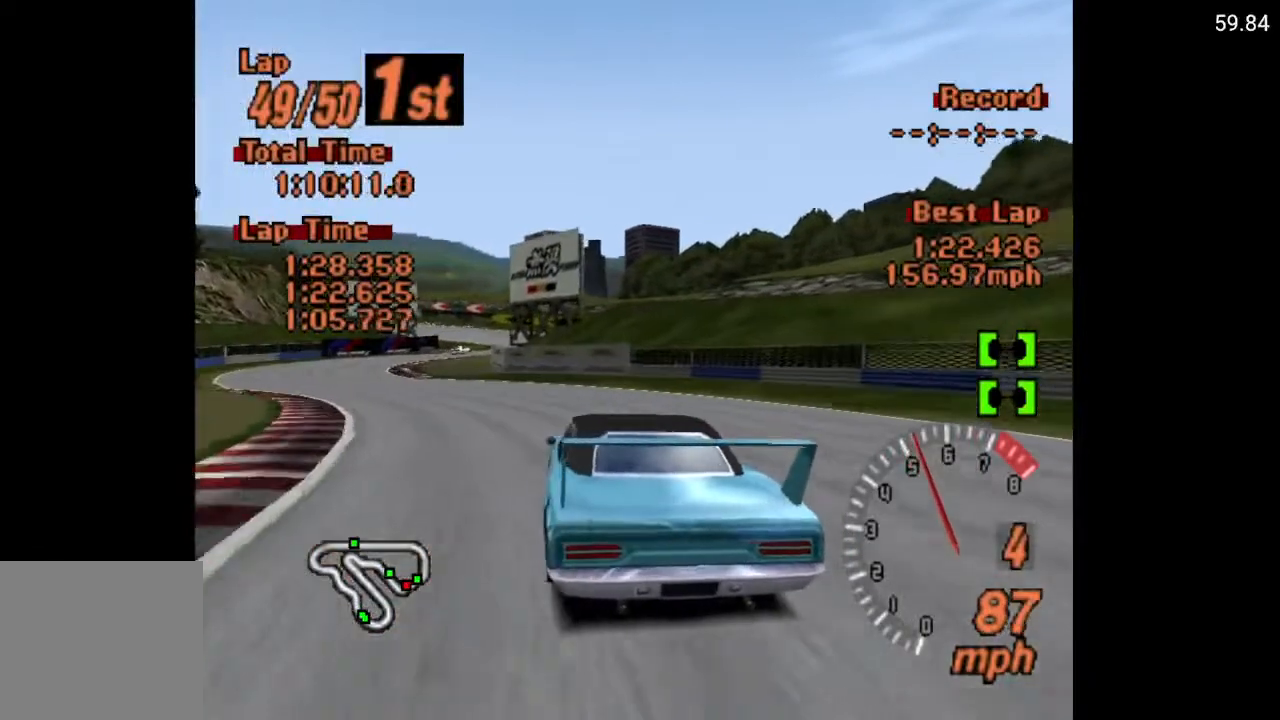
{"buttons": ["A"], "left_stick": "center", "right_stick": "center", "events": [[100, "DPAD_LEFT", "up"]]}
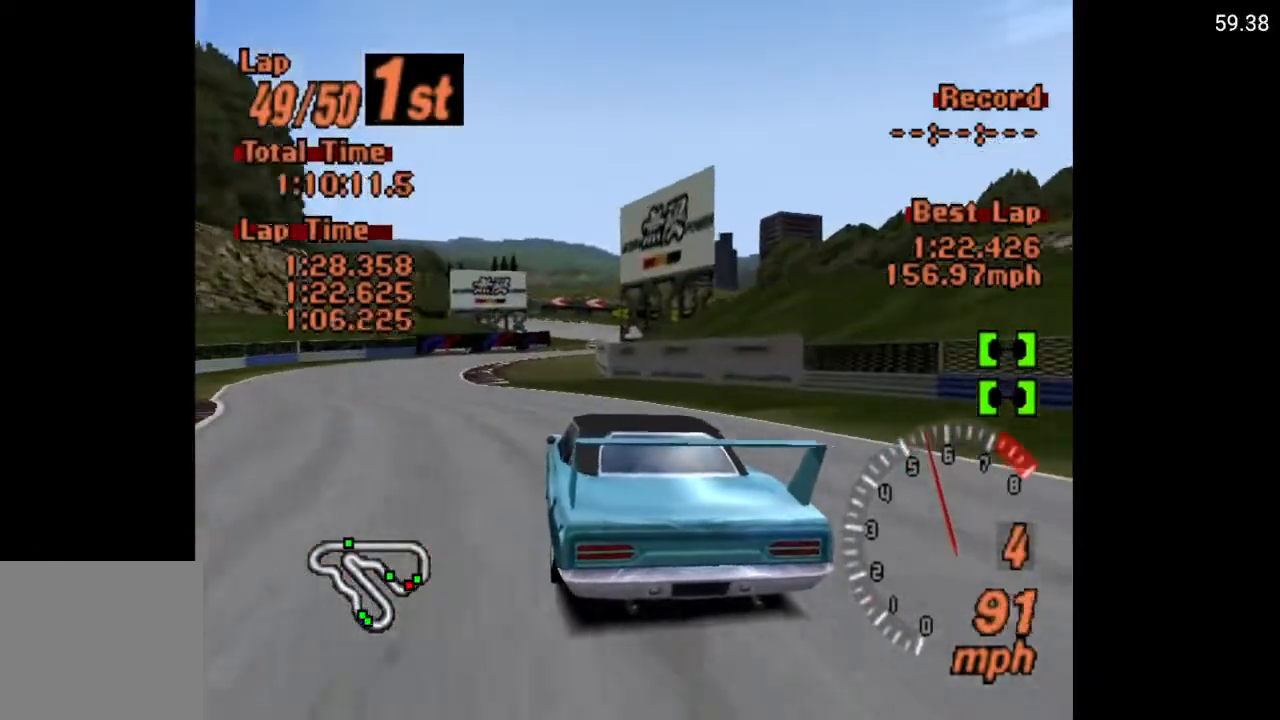
{"buttons": ["A"], "left_stick": "center", "right_stick": "center", "events": [[267, "DPAD_RIGHT", "down"], [500, "DPAD_RIGHT", "up"]]}